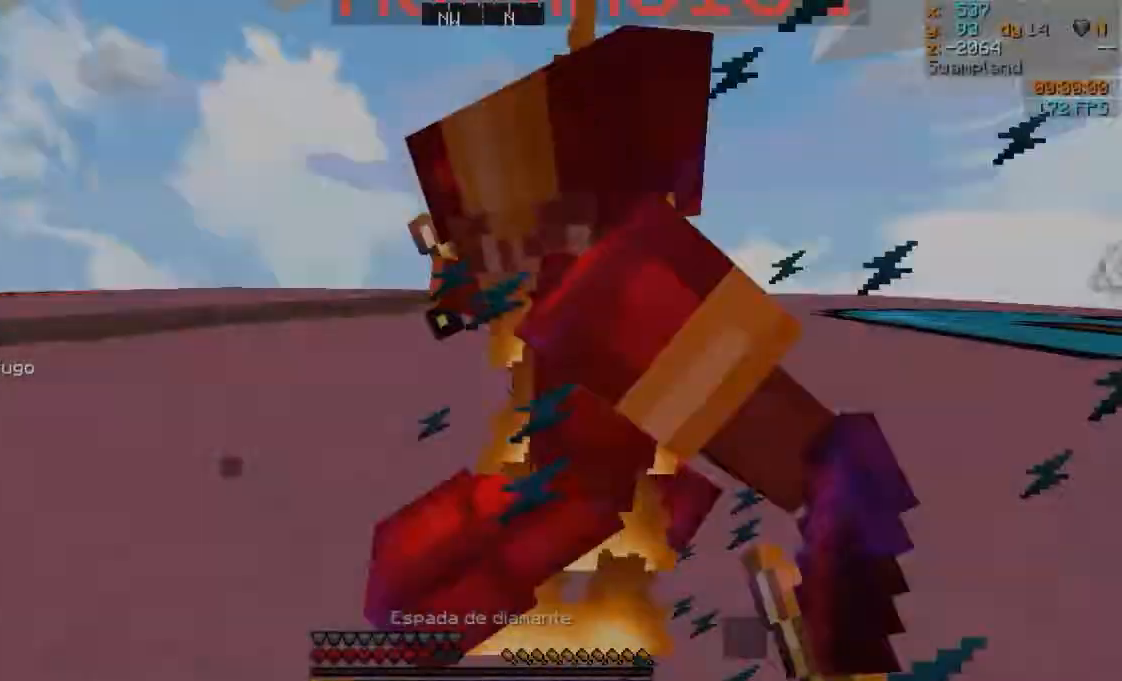
Gameplay with keyboard and mouse; each line is a JSON object with the keys and mouse buttons held at the frame after it. "events" lists presses ("down") and releases ("up") of "a", "d", "s", "w", "mouse_left" and "mouse_right" between this image and that frame as [ms after this image, input, new state], when the widget could be followed in between. "mouse_left", "mouse_right" = the "left", "right" buttons of the "mouse" list. No other keys are recorded. Fast repeated clicks can show as one long hold. Mouse movement is not recorded.
{"keys": ["a", "w"], "mouse": ["left"], "events": [[83, "mouse_left", "up"], [133, "mouse_left", "down"], [233, "mouse_left", "up"], [333, "mouse_left", "down"], [383, "mouse_left", "up"], [483, "mouse_left", "down"]]}
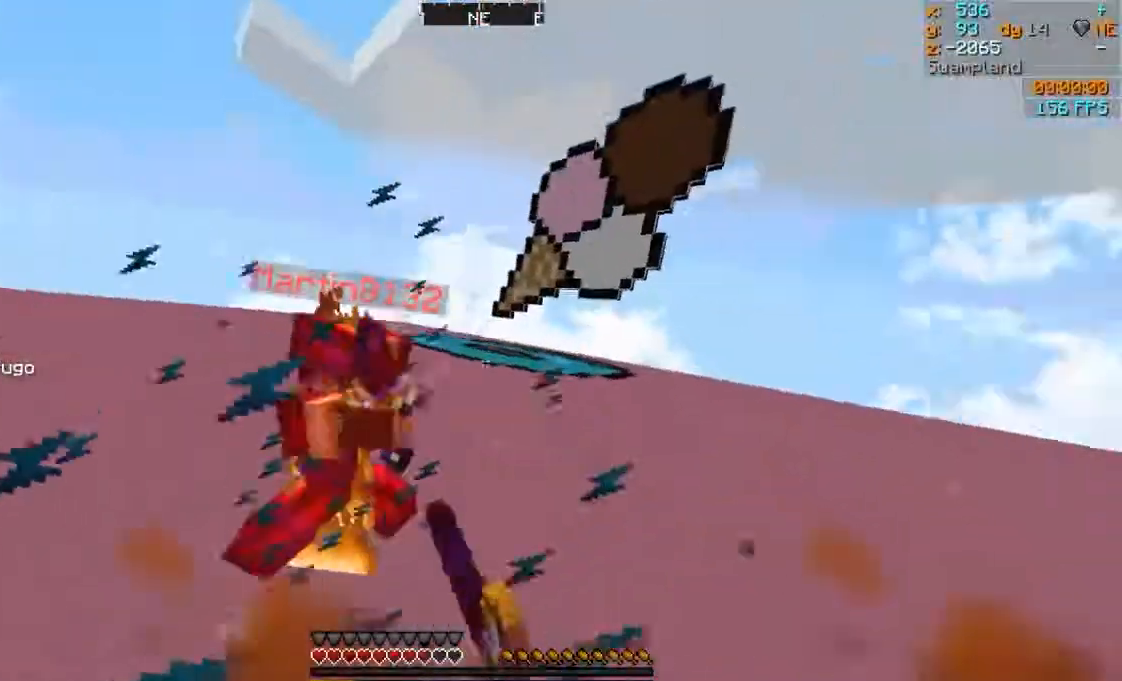
{"keys": ["w"], "mouse": ["left"], "events": [[33, "mouse_left", "up"], [133, "mouse_left", "down"], [233, "mouse_left", "up"], [283, "mouse_left", "down"], [333, "a", "up"], [383, "mouse_left", "up"], [433, "mouse_left", "down"]]}
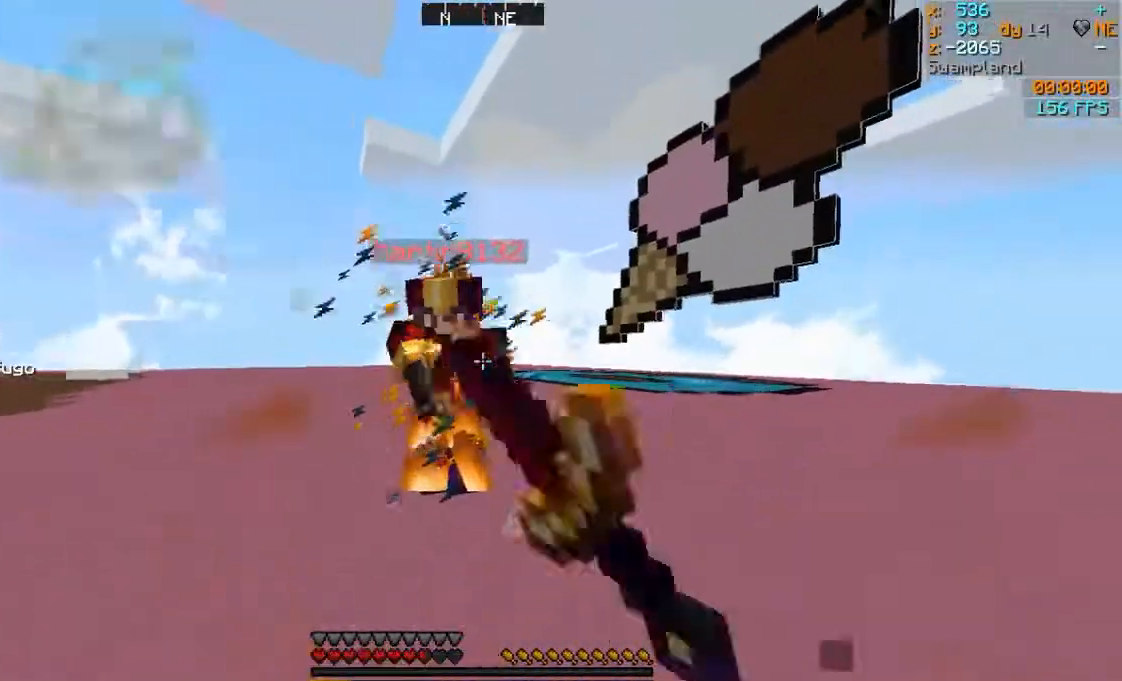
{"keys": ["a", "w"], "mouse": ["left"], "events": [[33, "mouse_left", "up"], [133, "mouse_left", "down"], [183, "a", "down"], [183, "mouse_left", "up"], [233, "mouse_left", "down"], [383, "mouse_left", "up"], [433, "mouse_left", "down"]]}
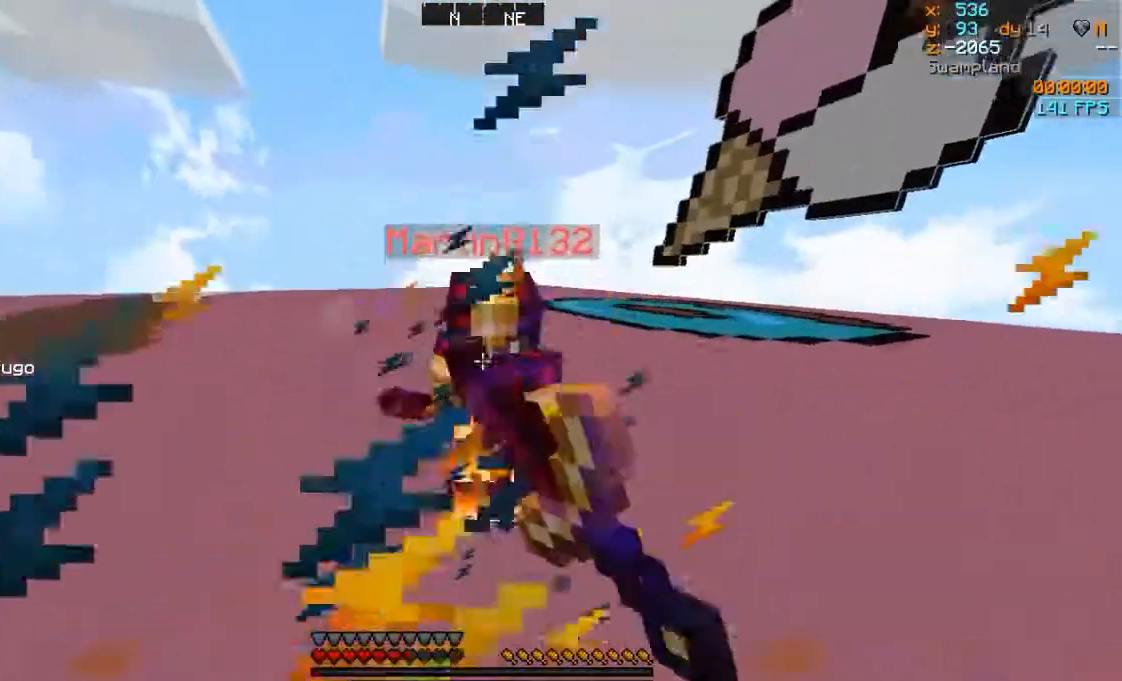
{"keys": ["w"], "mouse": ["left"], "events": [[33, "mouse_left", "up"], [133, "mouse_left", "down"], [233, "mouse_left", "up"], [283, "mouse_left", "down"], [283, "mouse_right", "down"], [383, "mouse_left", "up"], [383, "mouse_right", "up"], [433, "mouse_left", "down"], [483, "a", "up"]]}
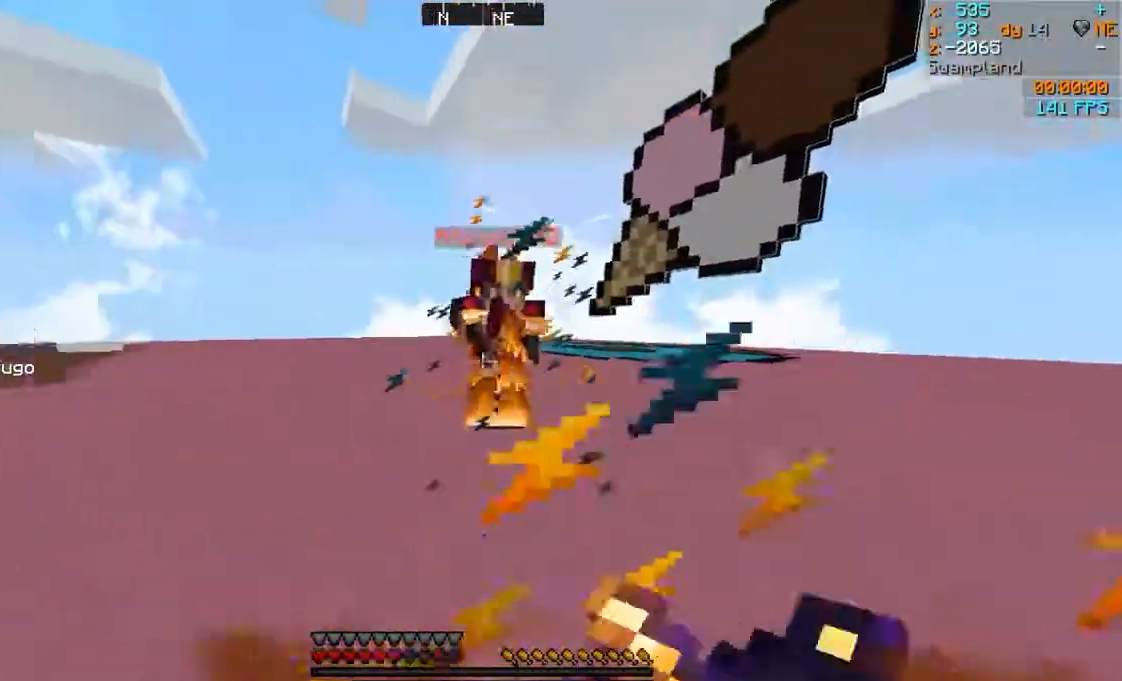
{"keys": ["a", "w"], "mouse": ["left", "right"], "events": [[33, "mouse_left", "up"], [83, "mouse_left", "down"], [133, "mouse_right", "down"], [183, "mouse_right", "up"], [233, "a", "down"], [233, "mouse_left", "up"], [283, "mouse_left", "down"], [333, "mouse_left", "up"], [433, "mouse_left", "down"], [483, "mouse_right", "down"]]}
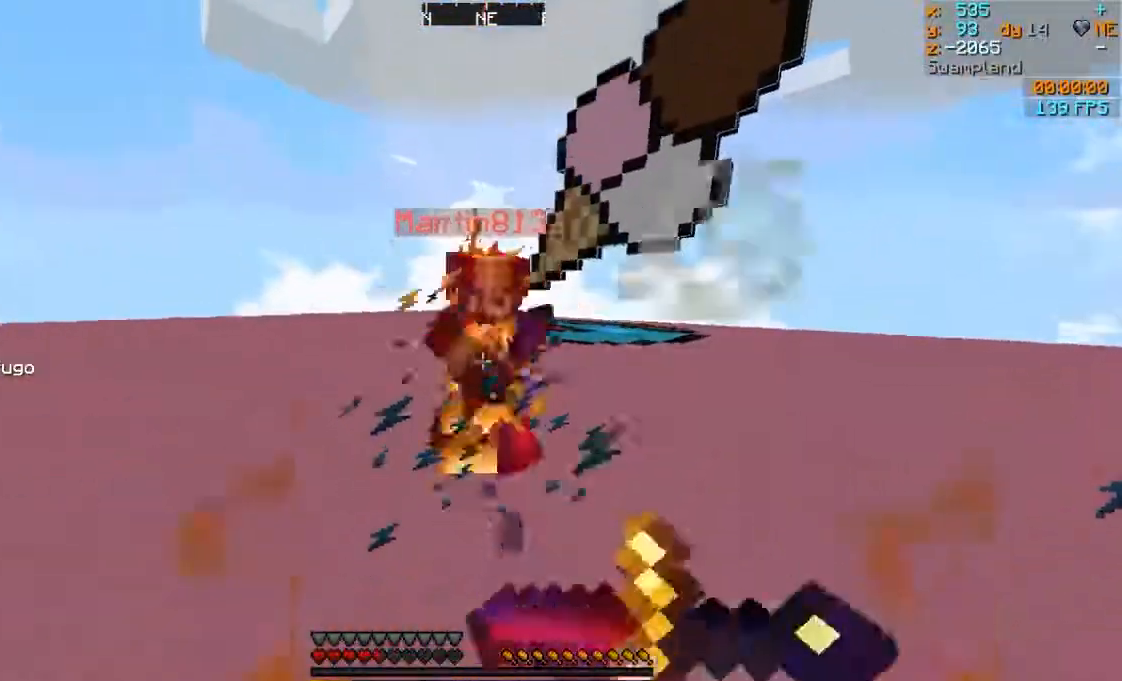
{"keys": ["a", "w"], "mouse": ["left"], "events": [[33, "a", "up"], [33, "mouse_left", "up"], [33, "mouse_right", "up"], [83, "a", "down"], [83, "mouse_left", "down"], [83, "mouse_right", "down"], [183, "mouse_left", "up"], [183, "mouse_right", "up"], [233, "mouse_left", "down"], [283, "mouse_right", "down"], [333, "mouse_left", "up"], [333, "mouse_right", "up"], [433, "mouse_left", "down"]]}
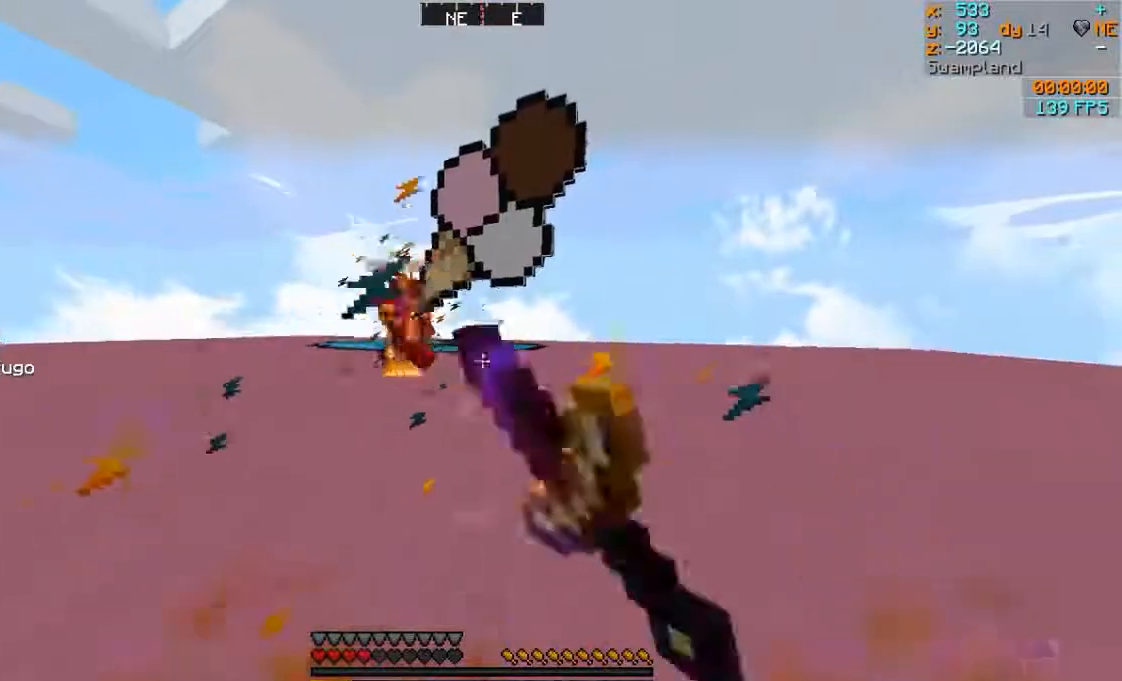
{"keys": ["w"], "mouse": [], "events": [[33, "mouse_left", "up"], [83, "a", "up"], [83, "mouse_left", "down"], [183, "mouse_left", "up"], [283, "mouse_left", "down"], [383, "mouse_left", "up"]]}
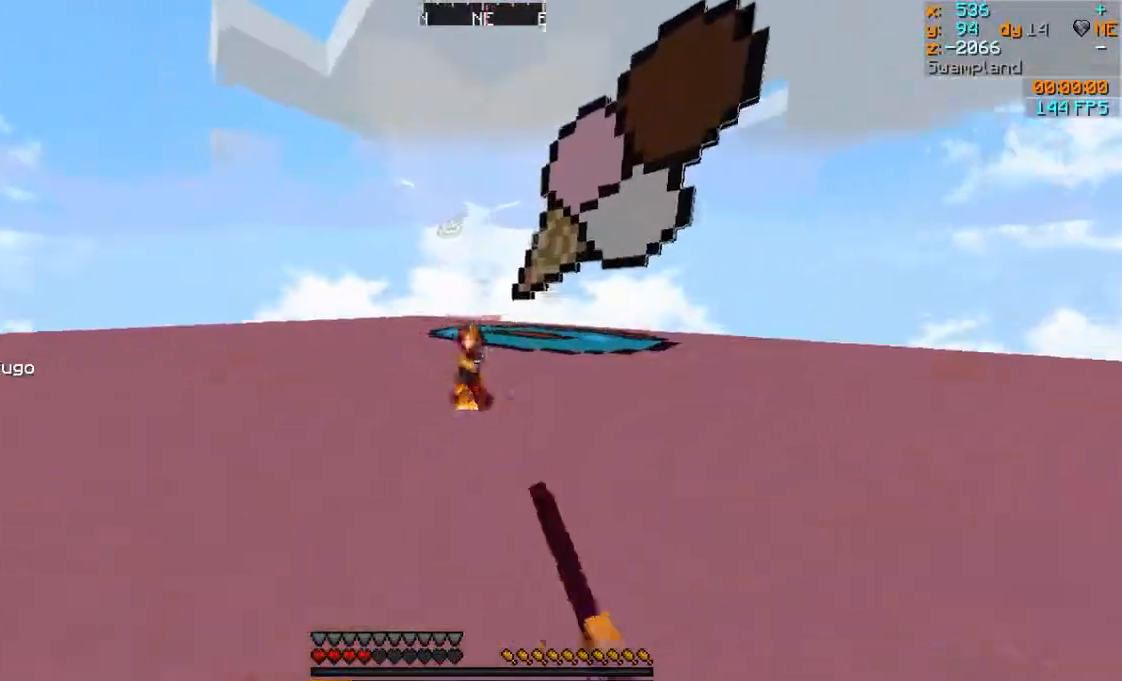
{"keys": ["w"], "mouse": [], "events": [[83, "mouse_left", "down"], [133, "mouse_left", "up"]]}
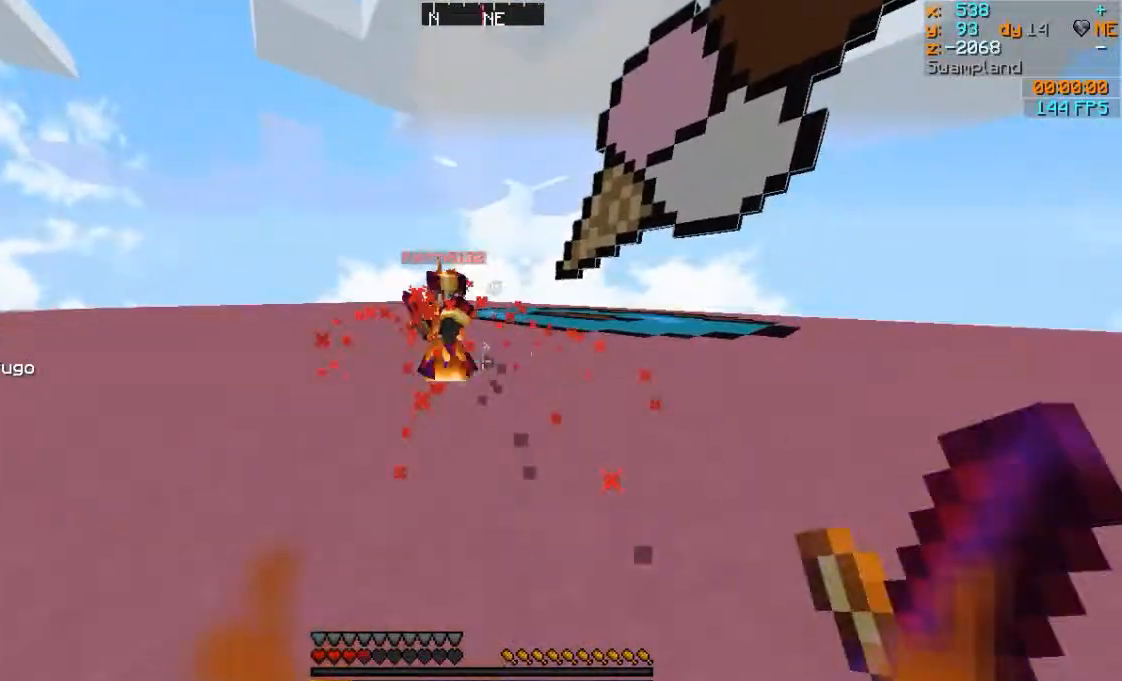
{"keys": ["a", "w"], "mouse": [], "events": [[233, "mouse_left", "down"], [333, "mouse_left", "up"], [383, "mouse_left", "down"], [383, "mouse_right", "down"], [483, "a", "down"], [483, "mouse_left", "up"], [483, "mouse_right", "up"]]}
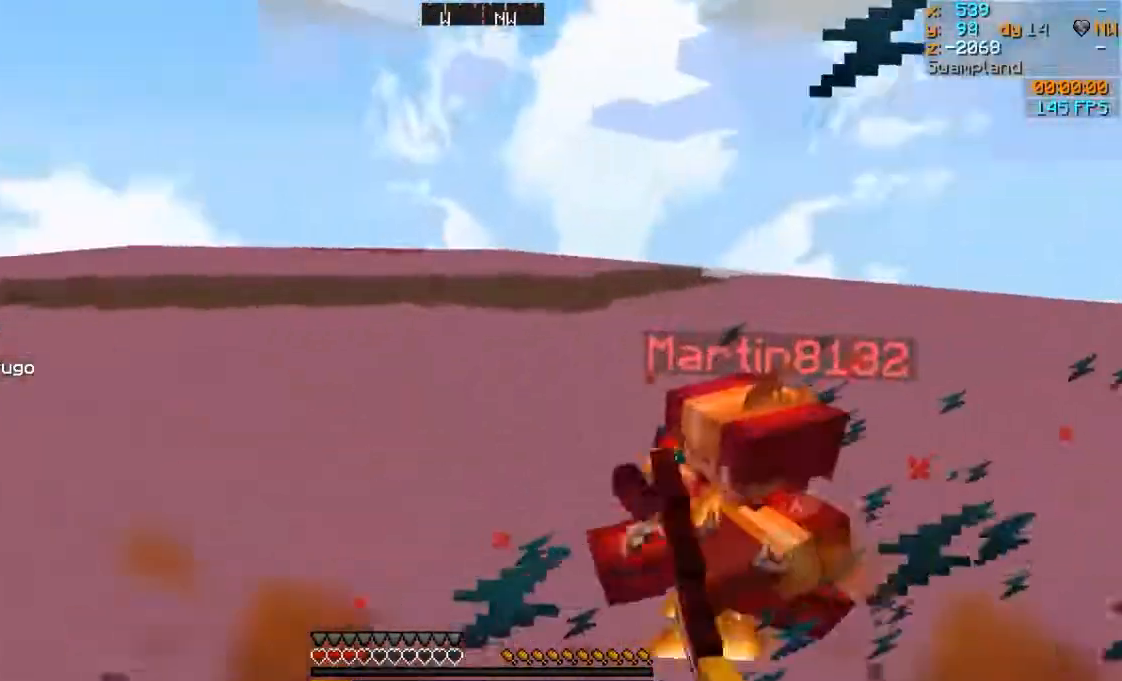
{"keys": ["w"], "mouse": ["left"], "events": [[33, "mouse_left", "down"], [133, "a", "up"], [133, "mouse_left", "up"], [183, "mouse_left", "down"], [283, "mouse_left", "up"], [333, "mouse_left", "down"], [433, "mouse_left", "up"], [483, "mouse_left", "down"]]}
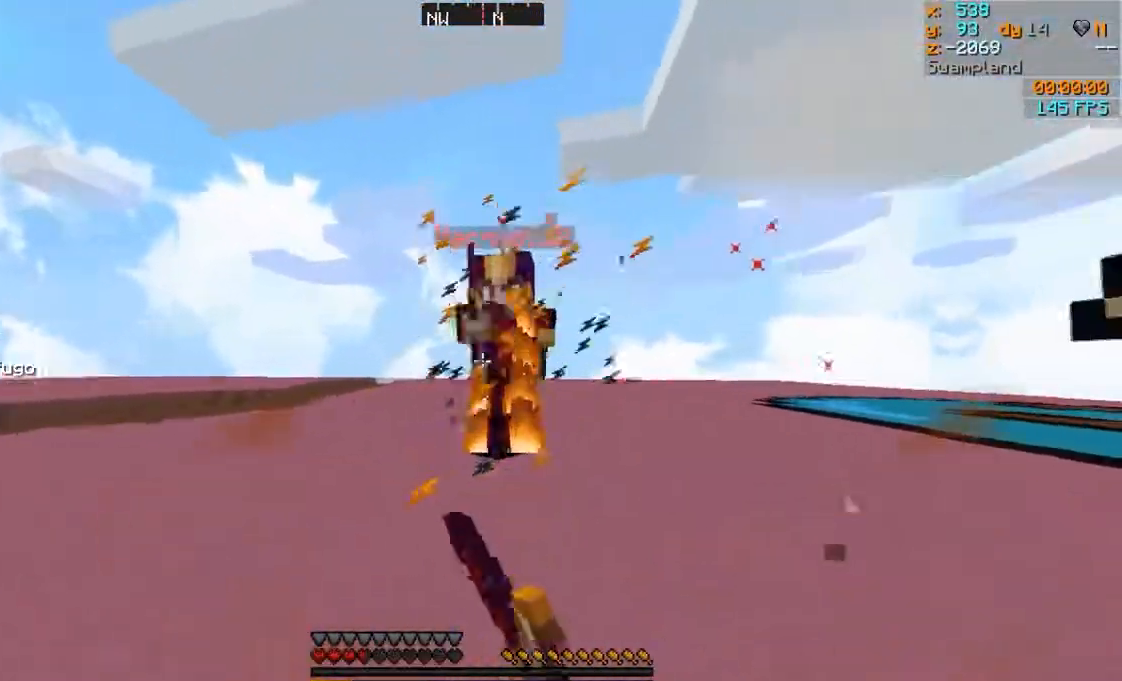
{"keys": ["d", "w"], "mouse": ["left", "right"], "events": [[83, "mouse_left", "up"], [133, "mouse_left", "down"], [233, "mouse_left", "up"], [333, "mouse_left", "down"], [333, "mouse_right", "down"], [383, "d", "down"], [383, "mouse_left", "up"], [383, "mouse_right", "up"], [483, "mouse_left", "down"], [483, "mouse_right", "down"]]}
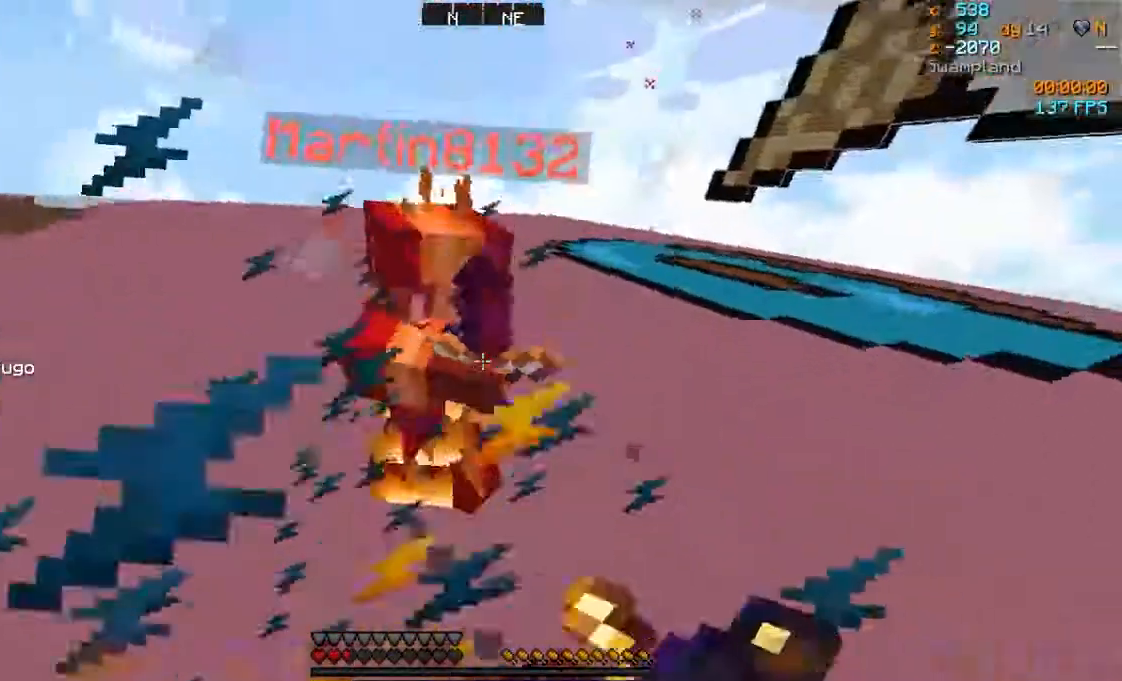
{"keys": ["w"], "mouse": [], "events": [[83, "mouse_left", "up"], [83, "mouse_right", "up"], [133, "mouse_left", "down"], [183, "mouse_right", "down"], [233, "mouse_left", "up"], [233, "mouse_right", "up"], [283, "mouse_left", "down"], [333, "d", "up"], [383, "mouse_left", "up"]]}
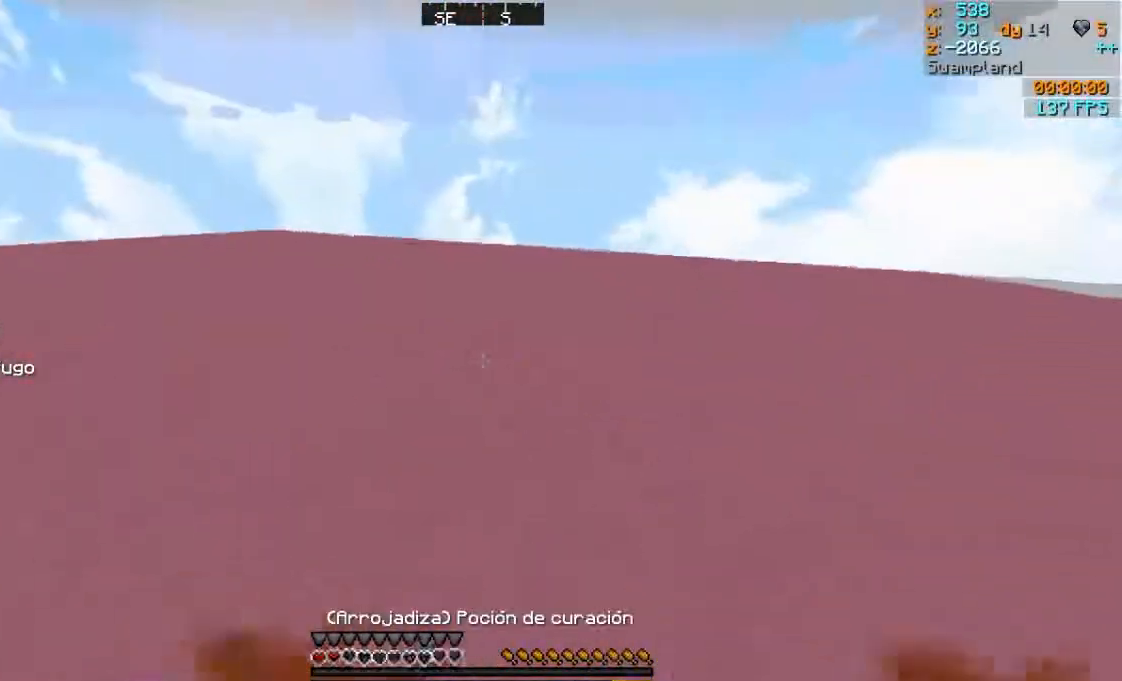
{"keys": ["w"], "mouse": [], "events": [[33, "mouse_right", "down"], [133, "mouse_right", "up"], [433, "mouse_left", "down"], [433, "mouse_right", "down"], [483, "mouse_left", "up"], [483, "mouse_right", "up"]]}
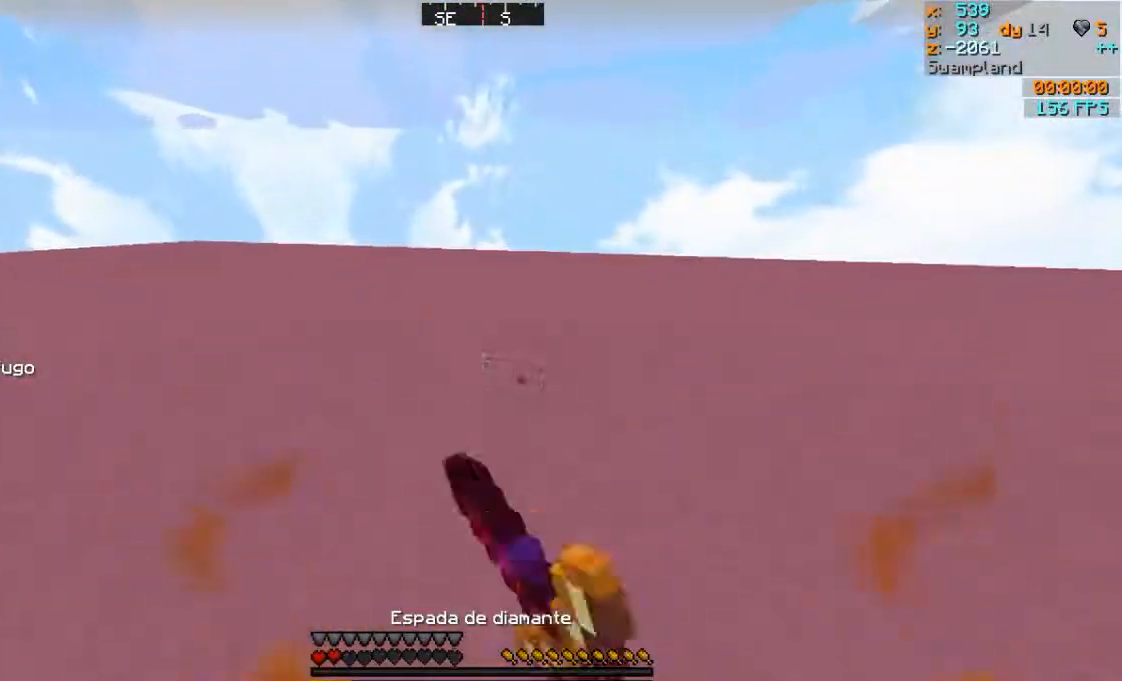
{"keys": ["w"], "mouse": [], "events": [[333, "mouse_right", "down"], [433, "mouse_right", "up"]]}
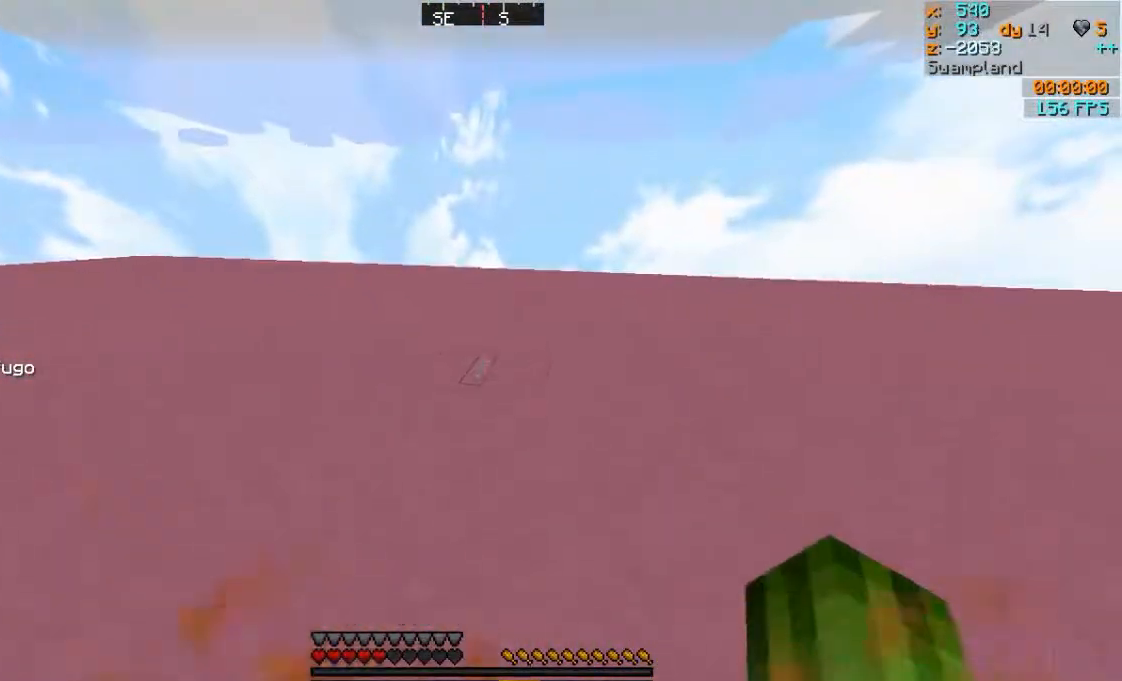
{"keys": ["w"], "mouse": [], "events": []}
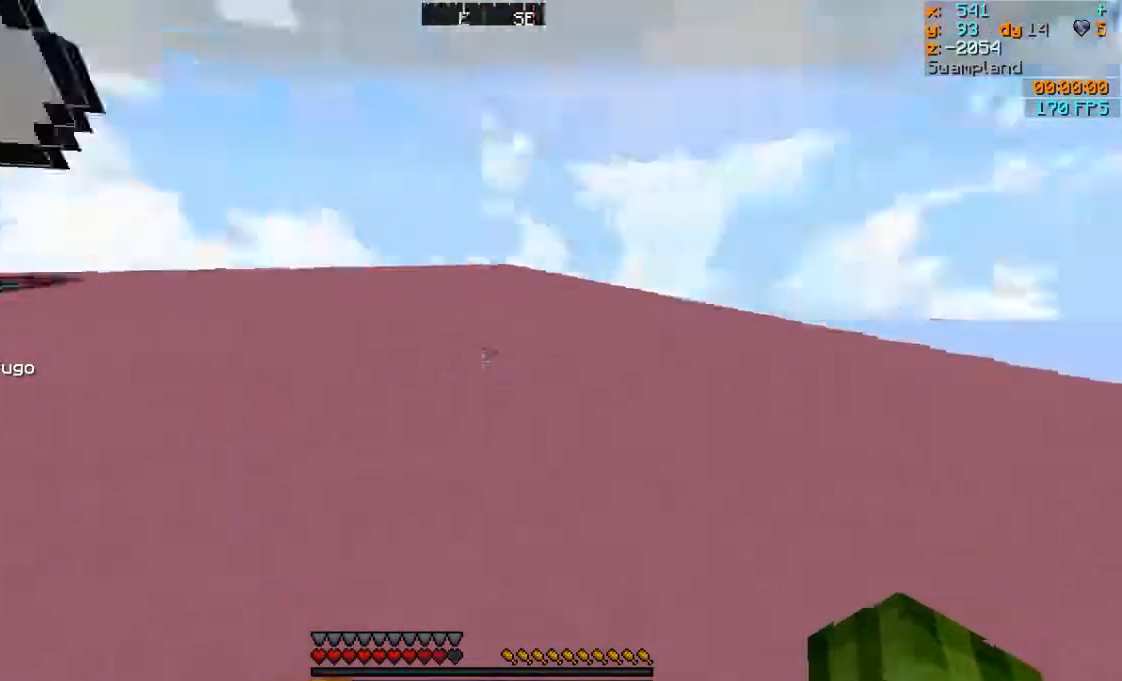
{"keys": ["a", "w"], "mouse": [], "events": [[83, "a", "down"]]}
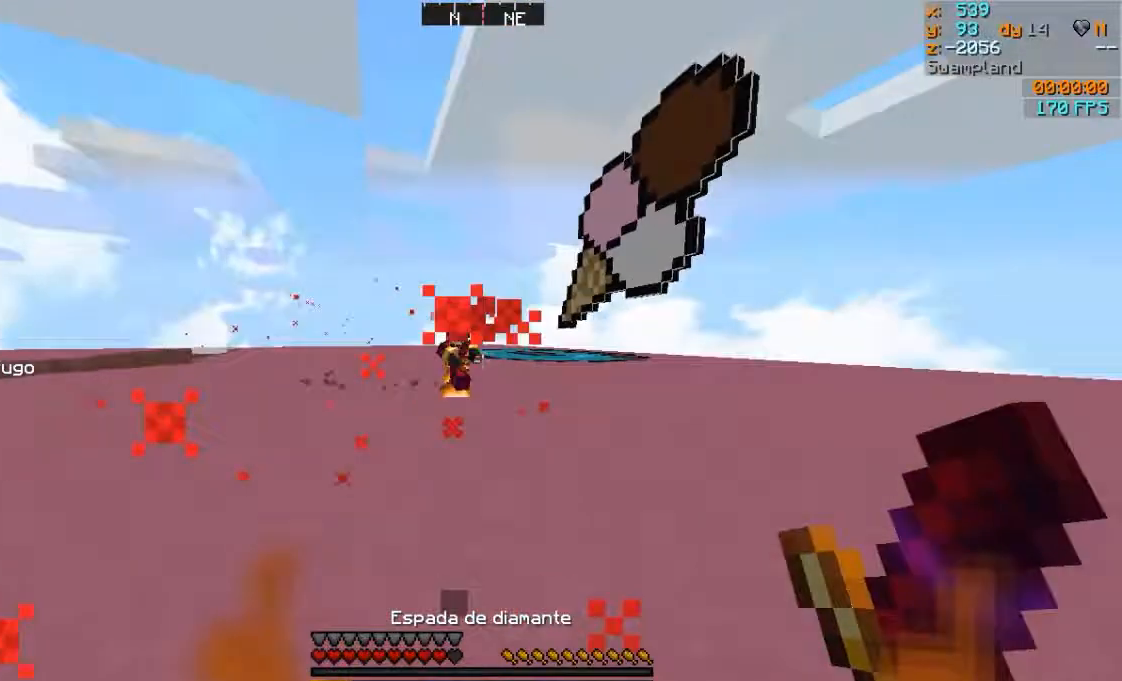
{"keys": ["a", "w"], "mouse": ["left"], "events": [[83, "a", "up"], [133, "mouse_left", "down"], [183, "a", "down"], [233, "mouse_left", "up"], [283, "mouse_left", "down"], [383, "mouse_left", "up"], [483, "mouse_left", "down"]]}
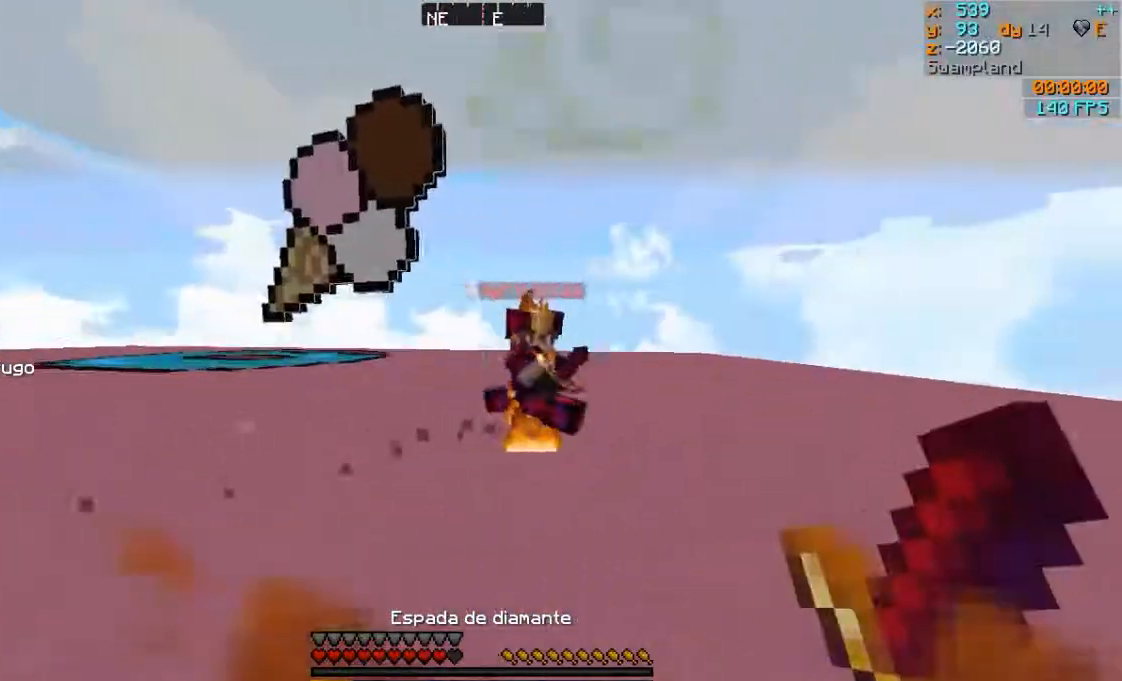
{"keys": ["d", "w"], "mouse": ["left"], "events": [[33, "a", "up"], [33, "mouse_left", "up"], [133, "mouse_left", "down"], [183, "d", "down"], [233, "mouse_left", "up"], [283, "mouse_left", "down"], [383, "mouse_left", "up"], [433, "mouse_left", "down"]]}
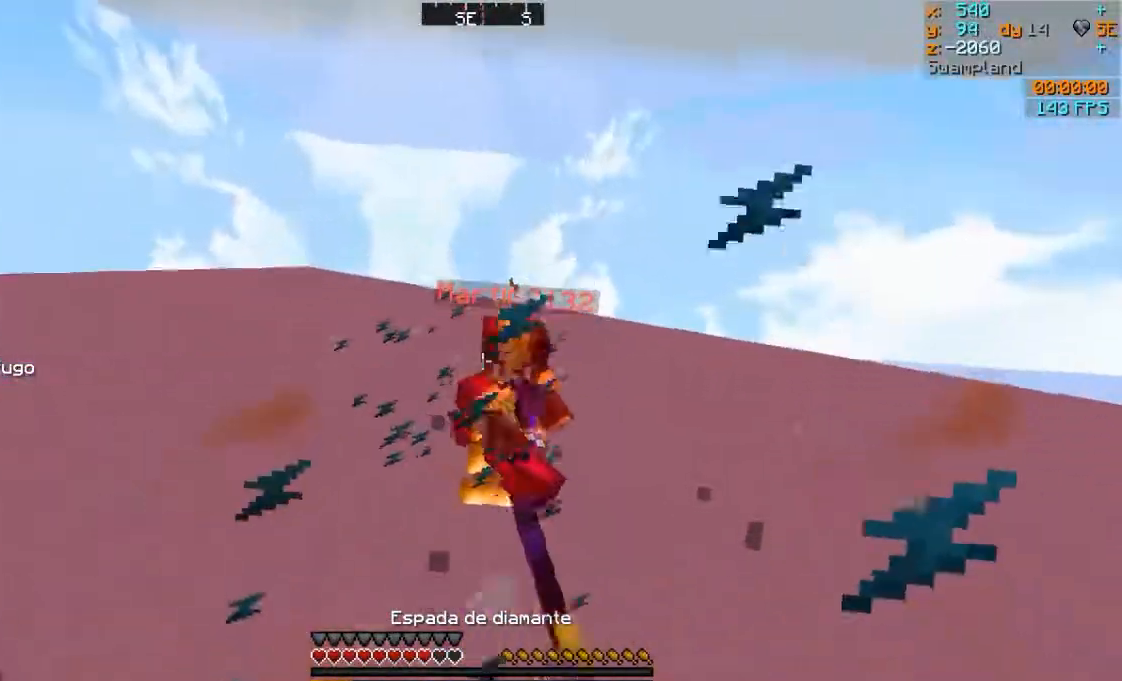
{"keys": ["d", "w"], "mouse": [], "events": [[33, "mouse_left", "up"], [83, "mouse_left", "down"], [183, "mouse_left", "up"], [283, "mouse_left", "down"], [333, "mouse_left", "up"], [383, "mouse_left", "down"], [483, "mouse_left", "up"]]}
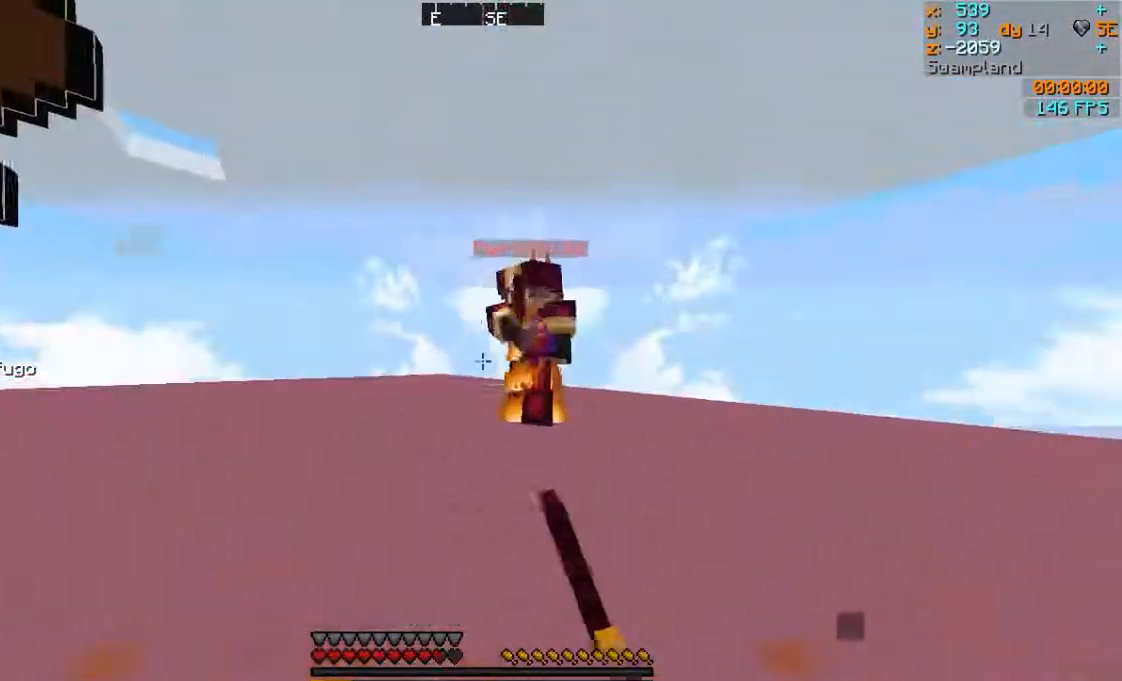
{"keys": ["d", "w"], "mouse": [], "events": [[33, "mouse_left", "down"], [133, "mouse_left", "up"], [233, "mouse_left", "down"], [283, "mouse_left", "up"], [383, "mouse_left", "down"], [483, "mouse_left", "up"]]}
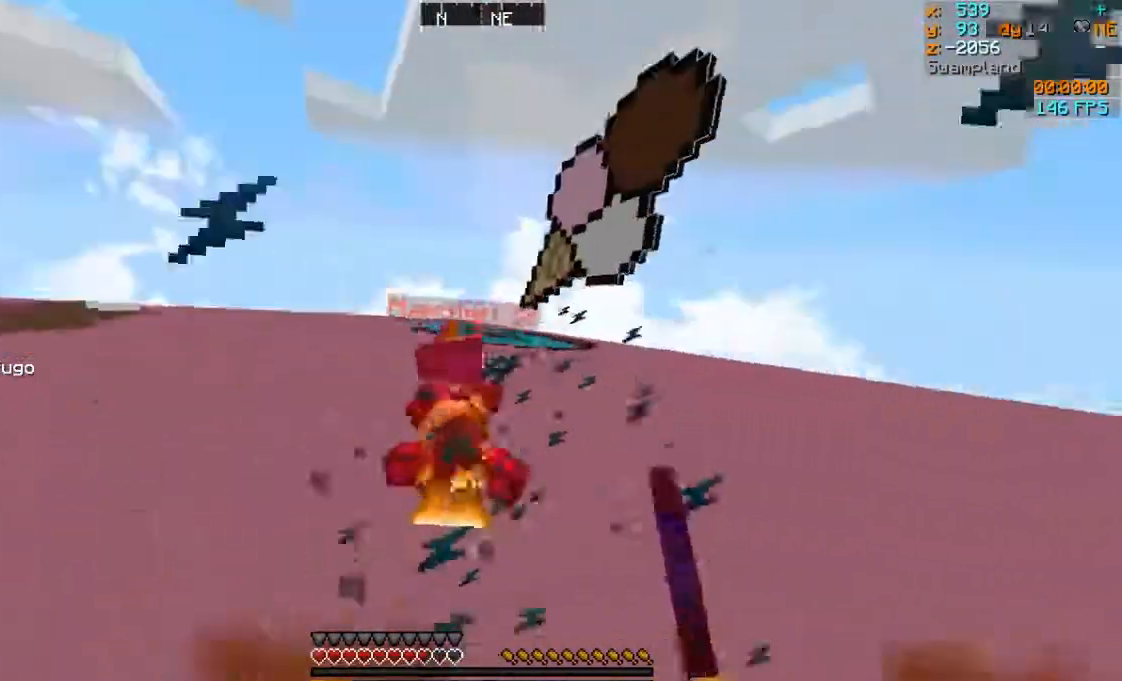
{"keys": ["a", "w"], "mouse": [], "events": [[83, "d", "up"], [83, "mouse_left", "down"], [133, "mouse_left", "up"], [183, "a", "down"], [183, "mouse_left", "down"], [233, "a", "up"], [283, "mouse_left", "up"], [383, "a", "down"], [383, "mouse_left", "down"], [483, "mouse_left", "up"]]}
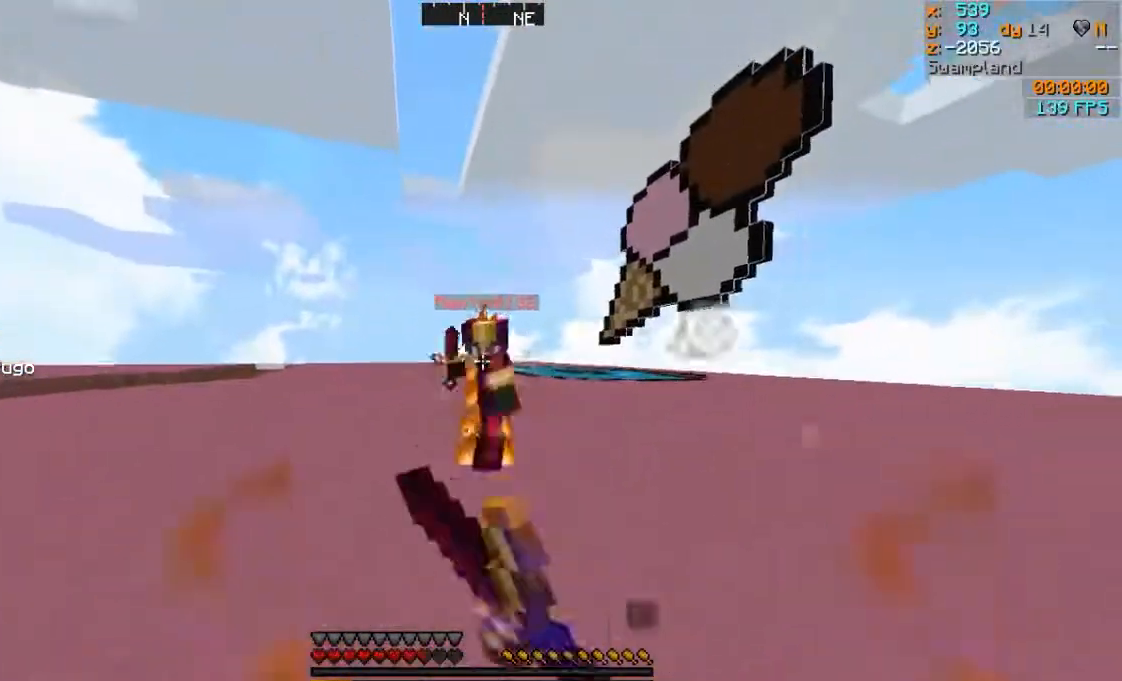
{"keys": ["d", "w"], "mouse": ["left"], "events": [[33, "mouse_left", "down"], [133, "mouse_left", "up"], [183, "mouse_left", "down"], [283, "mouse_left", "up"], [383, "a", "up"], [383, "mouse_left", "down"], [433, "d", "down"], [433, "mouse_left", "up"], [483, "mouse_left", "down"]]}